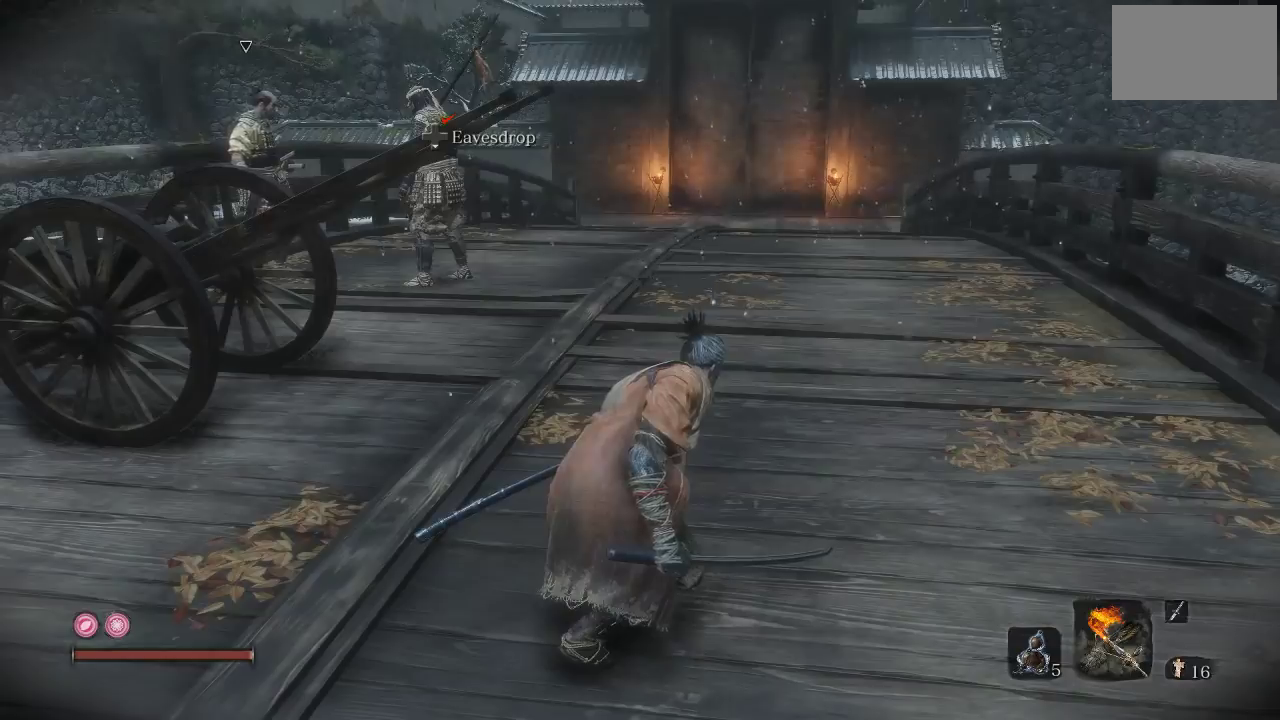
Gameplay with a controller (Xbox layout); each line is a JSON object with the inputs held at the frame after it. "events" lists button and stick changes between this image and that frame as [ms after this image, input, new state], when the widget could be followed in between.
{"buttons": [], "left_stick": "center", "right_stick": "left", "events": [[317, "right_stick", "down-left"], [483, "right_stick", "left"]]}
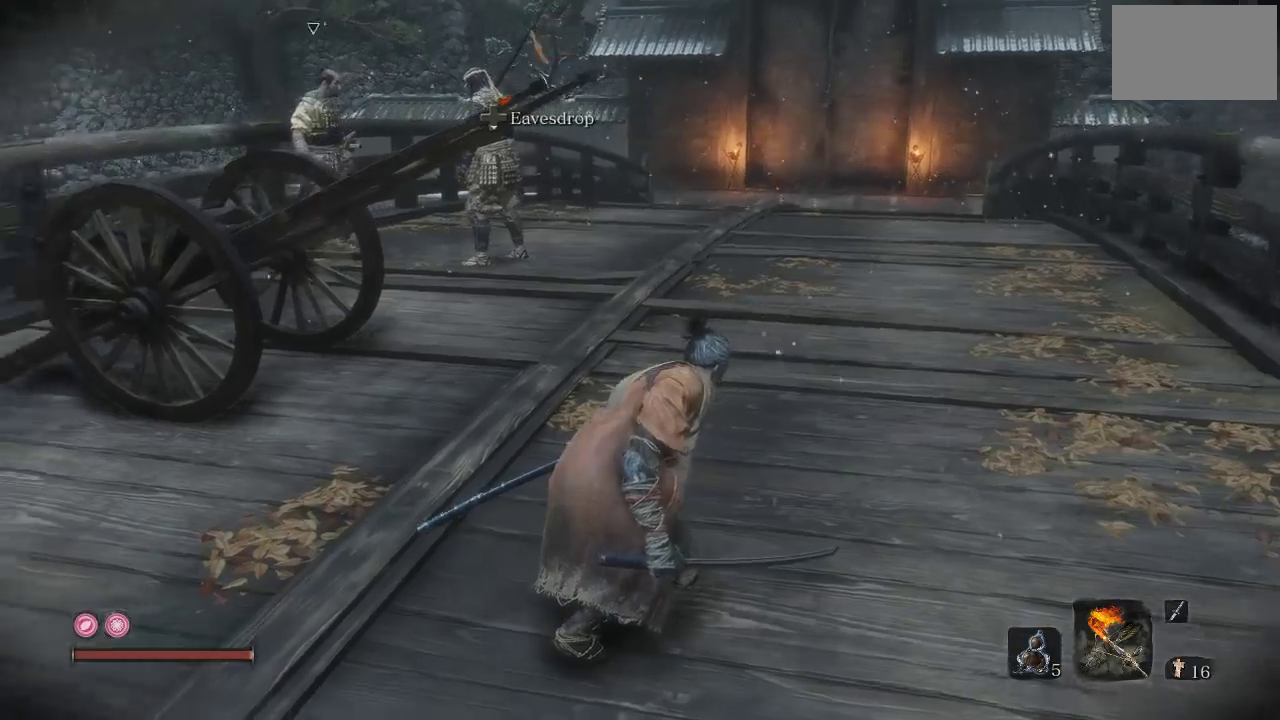
{"buttons": [], "left_stick": "center", "right_stick": "center", "events": [[183, "right_stick", "center"]]}
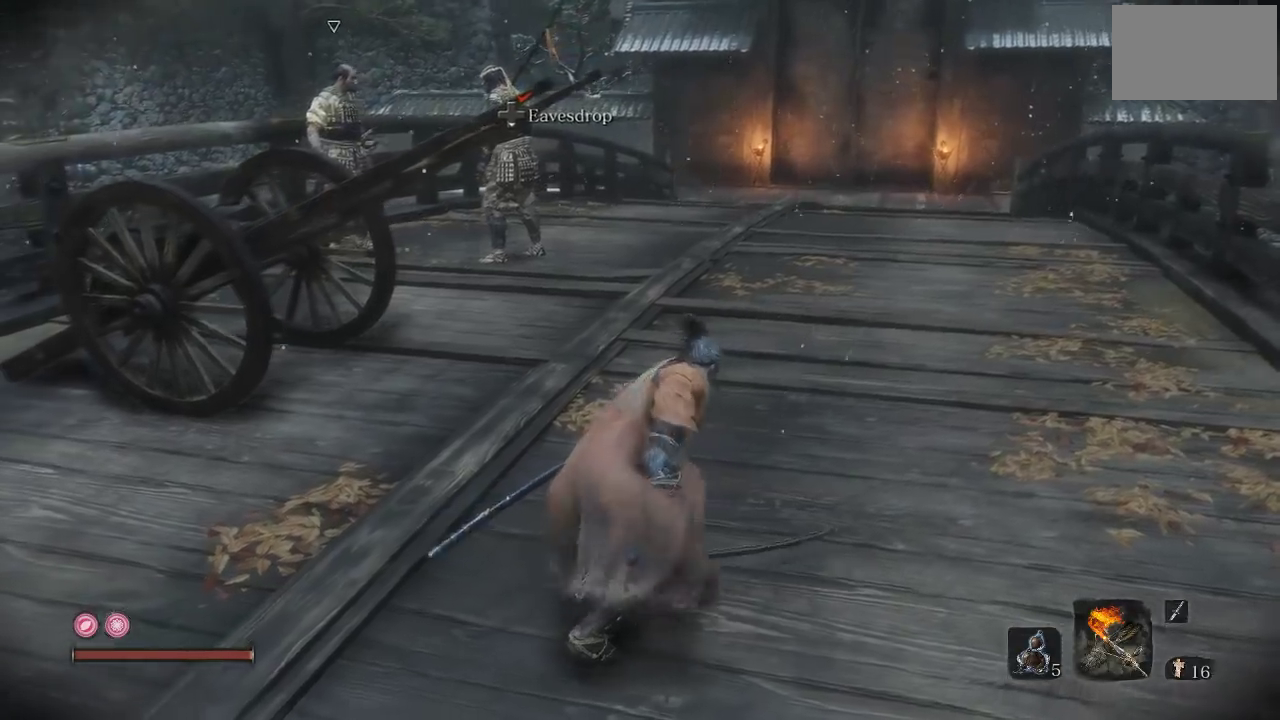
{"buttons": [], "left_stick": "center", "right_stick": "center", "events": [[300, "right_stick", "left"], [467, "right_stick", "center"]]}
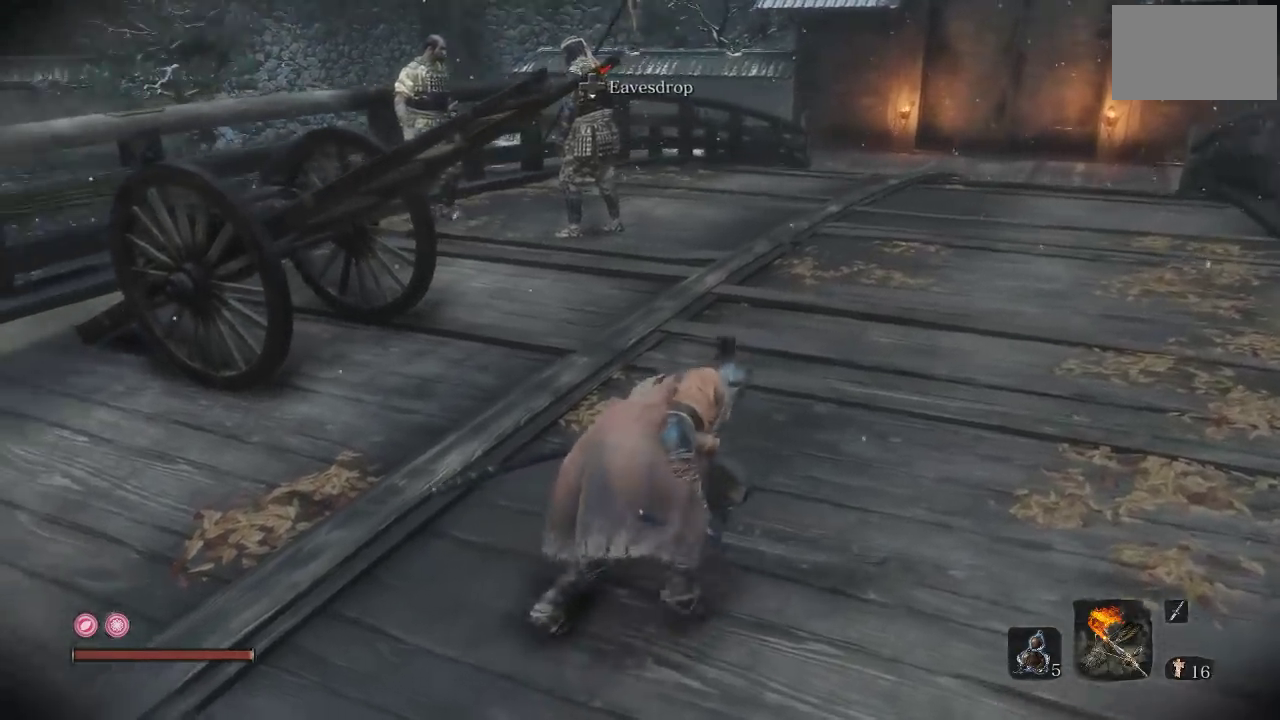
{"buttons": [], "left_stick": "center", "right_stick": "center", "events": [[133, "right_stick", "left"], [267, "right_stick", "center"]]}
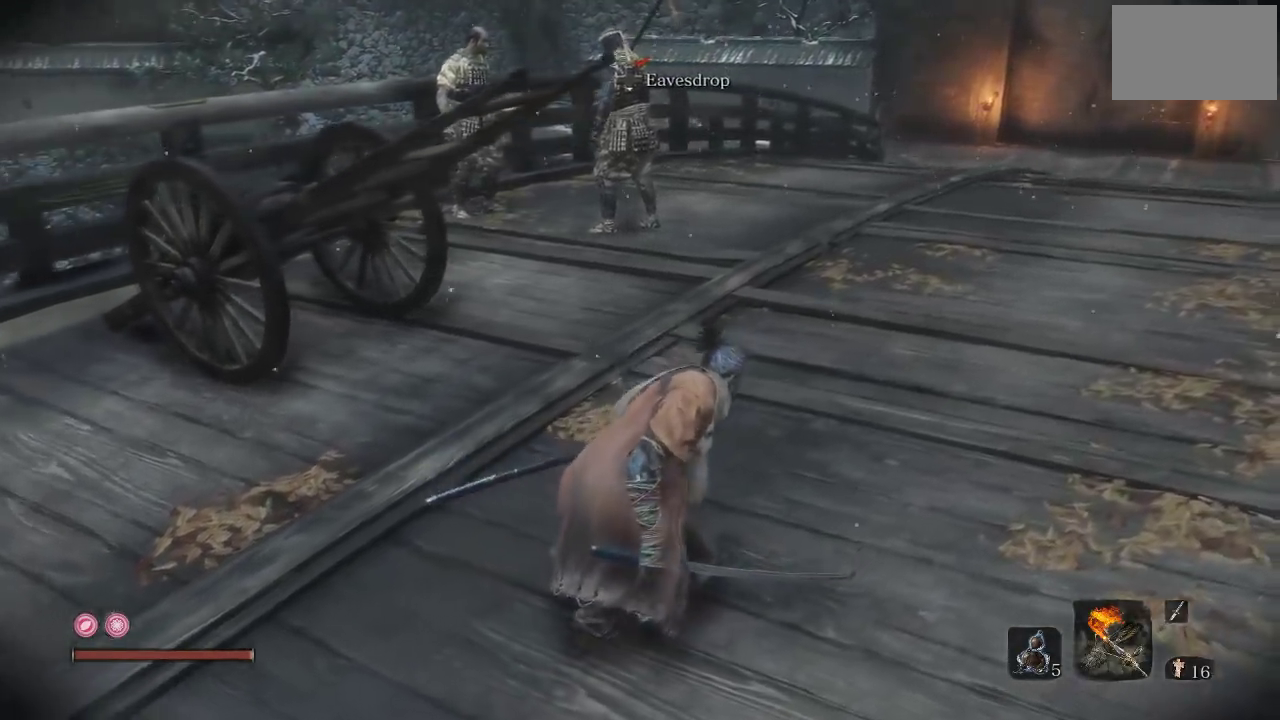
{"buttons": [], "left_stick": "center", "right_stick": "left", "events": [[100, "right_stick", "left"]]}
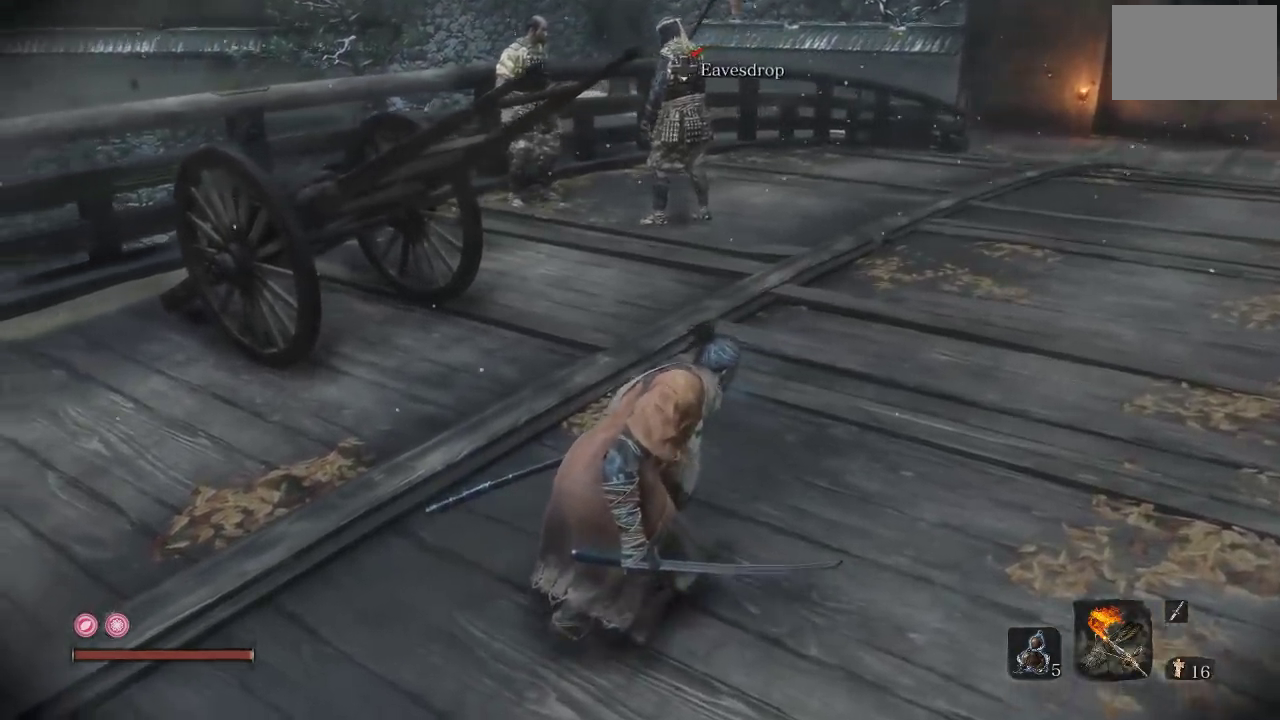
{"buttons": [], "left_stick": "center", "right_stick": "center", "events": [[67, "right_stick", "down-left"], [117, "right_stick", "left"], [167, "right_stick", "center"]]}
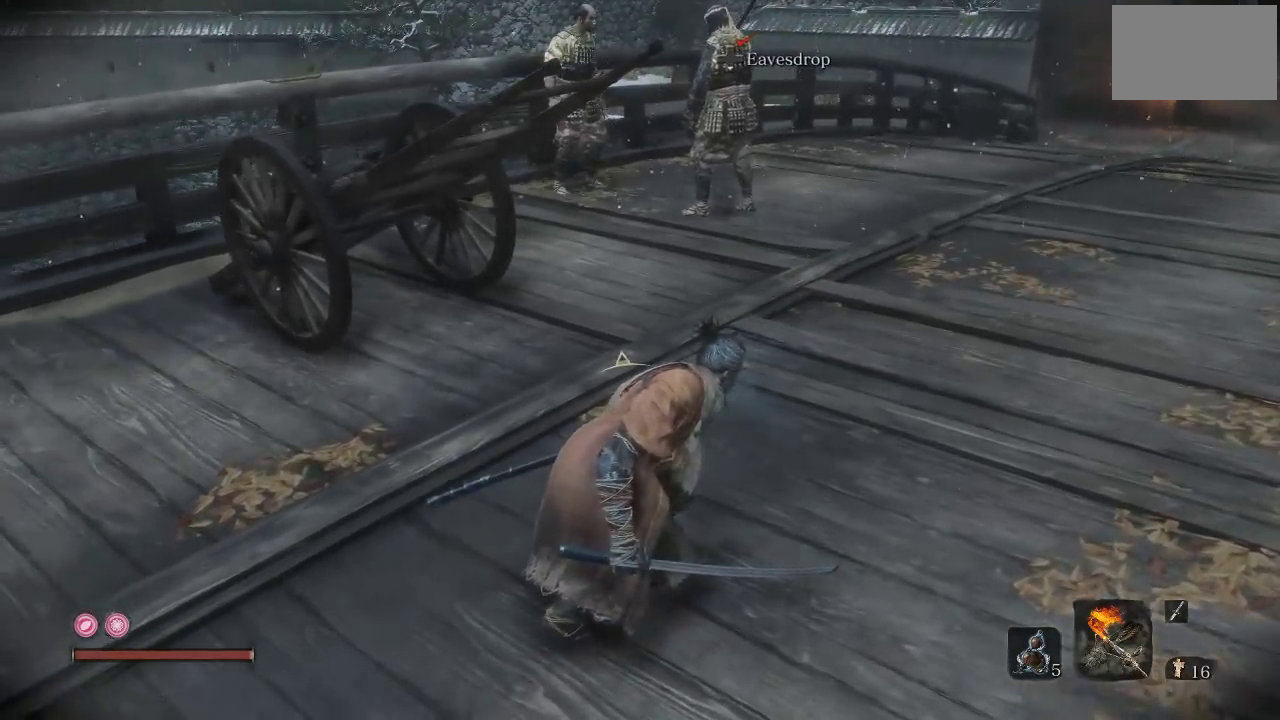
{"buttons": [], "left_stick": "center", "right_stick": "center", "events": []}
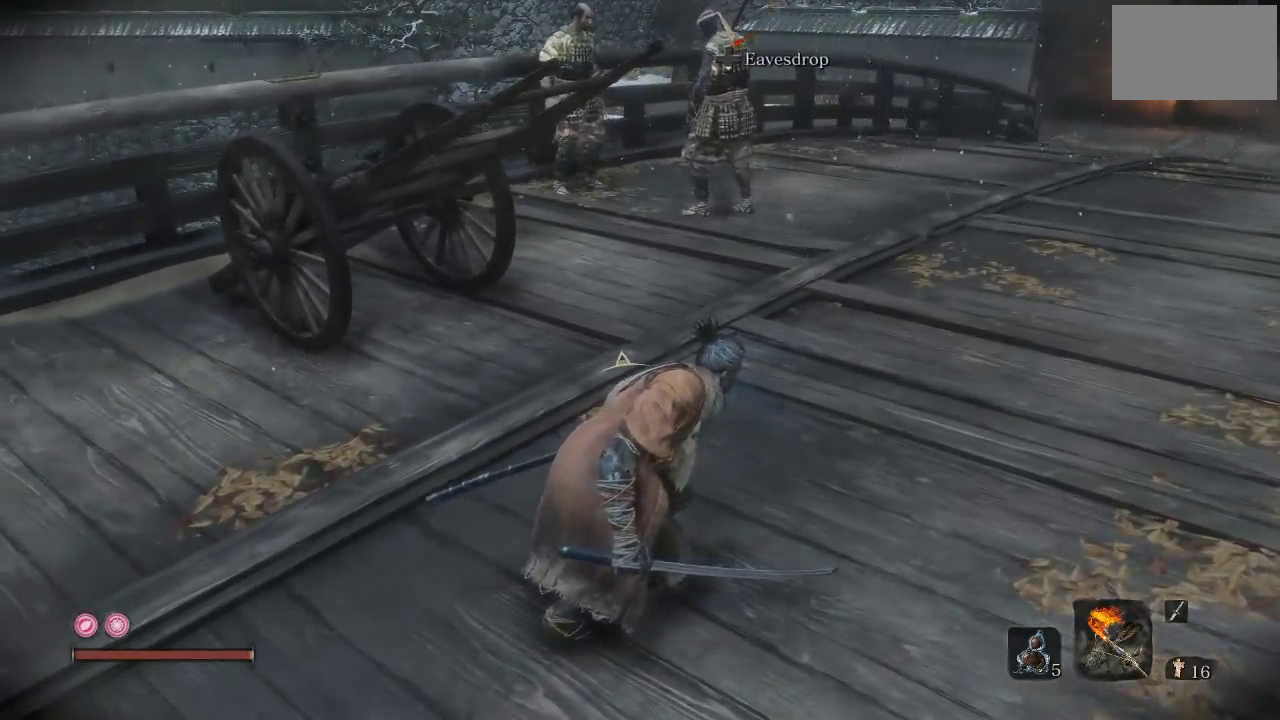
{"buttons": [], "left_stick": "center", "right_stick": "center", "events": []}
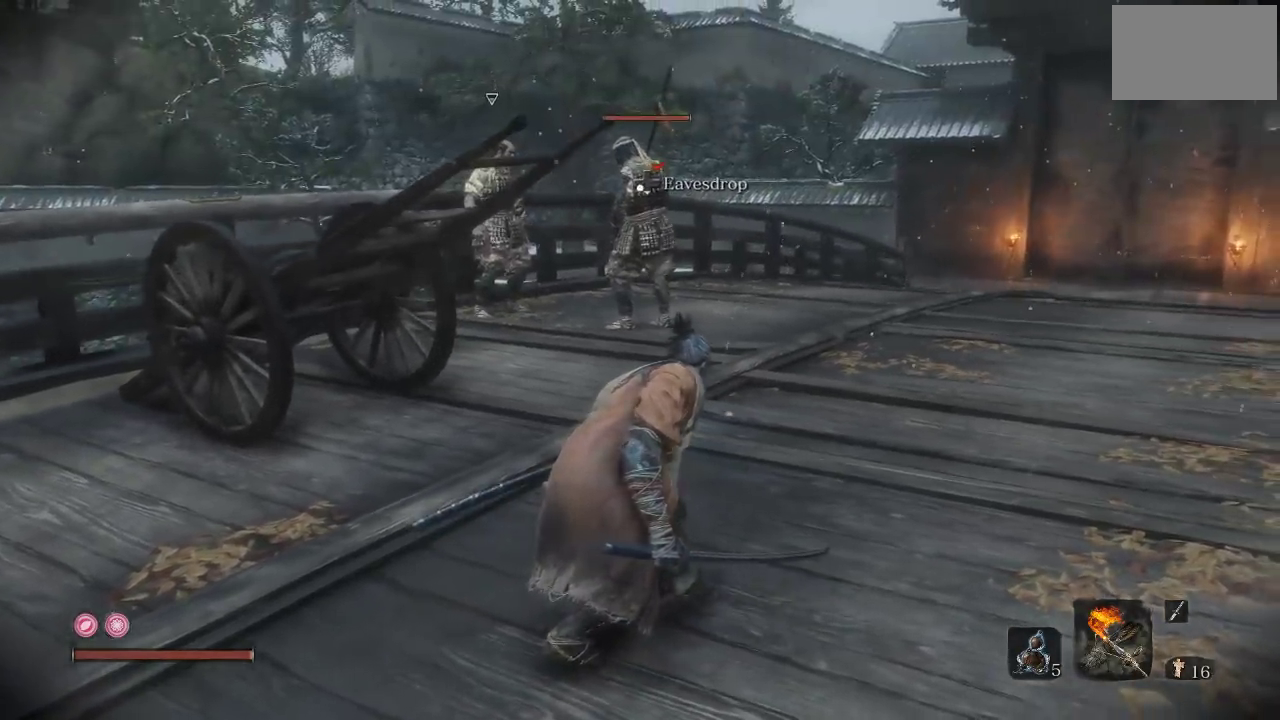
{"buttons": [], "left_stick": "up-right", "right_stick": "center", "events": [[167, "left_stick", "up-right"]]}
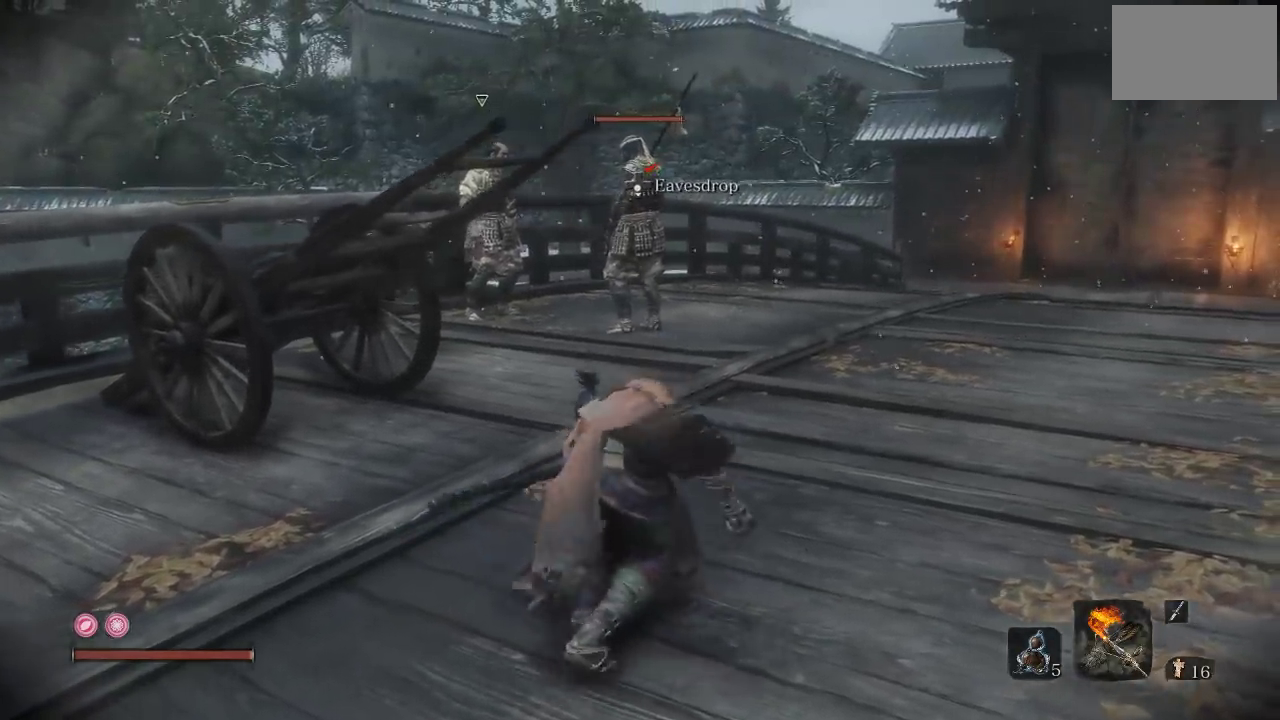
{"buttons": [], "left_stick": "up-right", "right_stick": "center", "events": []}
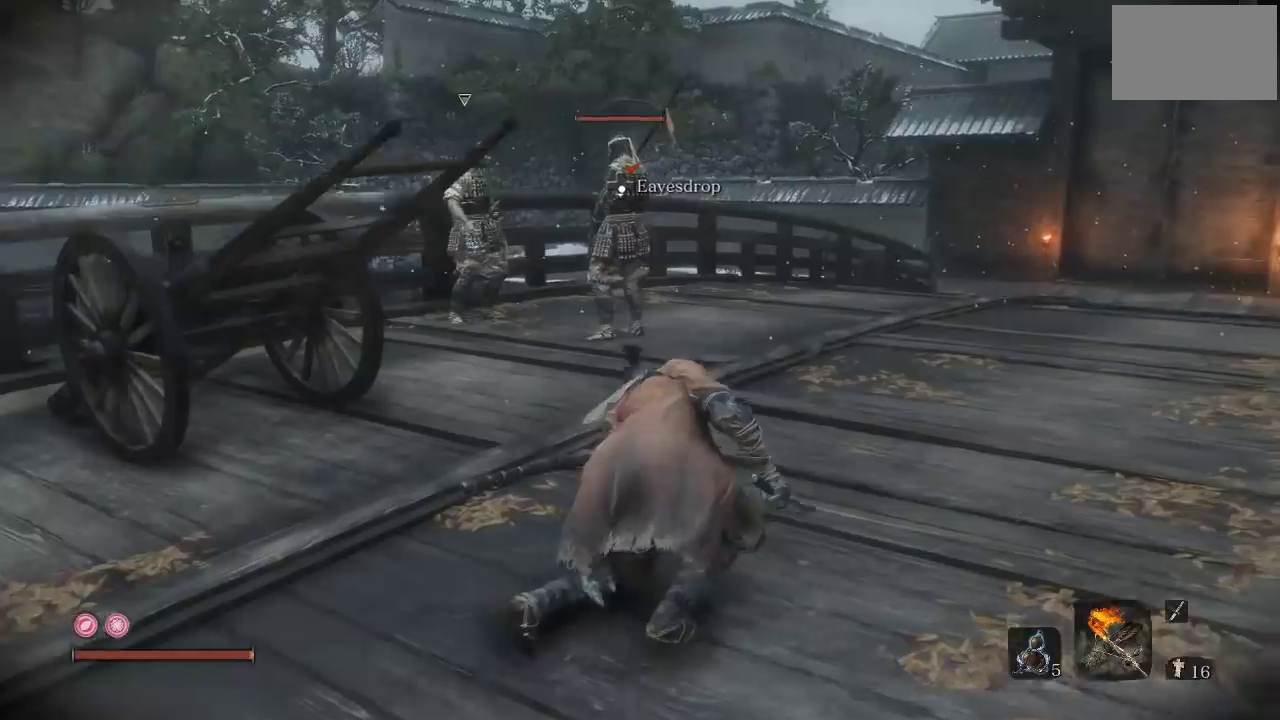
{"buttons": [], "left_stick": "up-right", "right_stick": "center", "events": []}
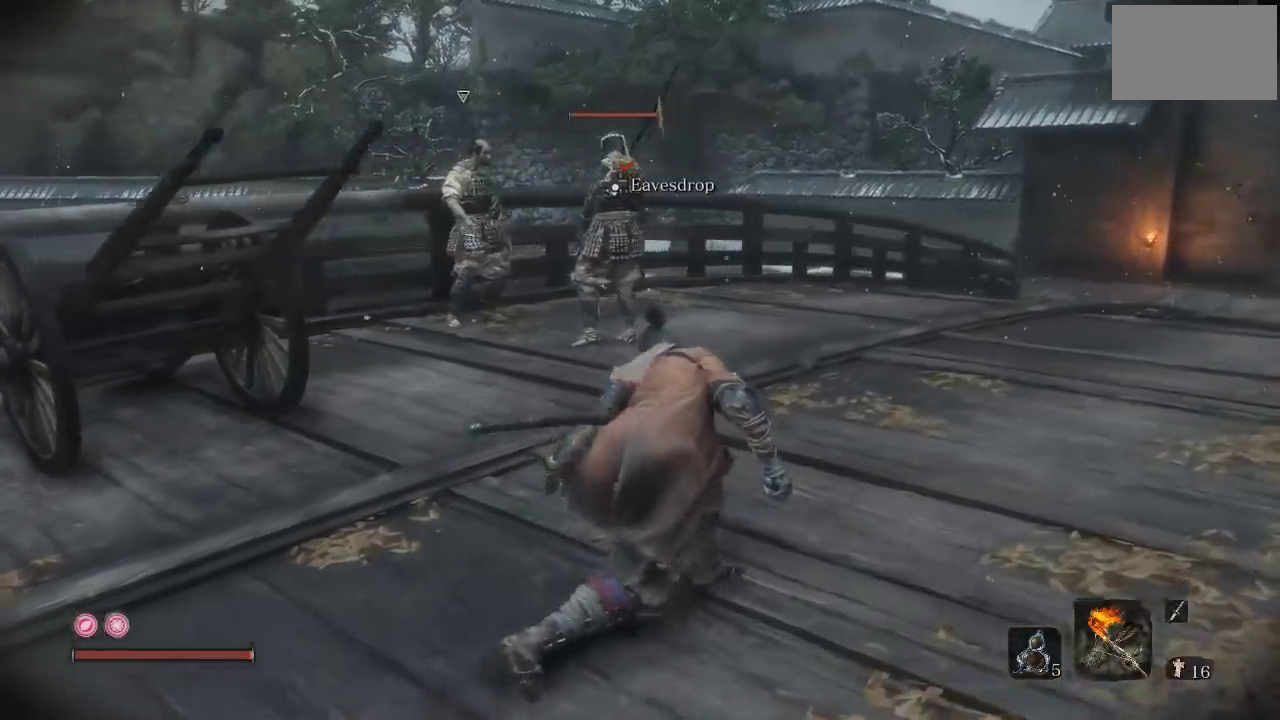
{"buttons": [], "left_stick": "center", "right_stick": "center", "events": [[150, "left_stick", "center"]]}
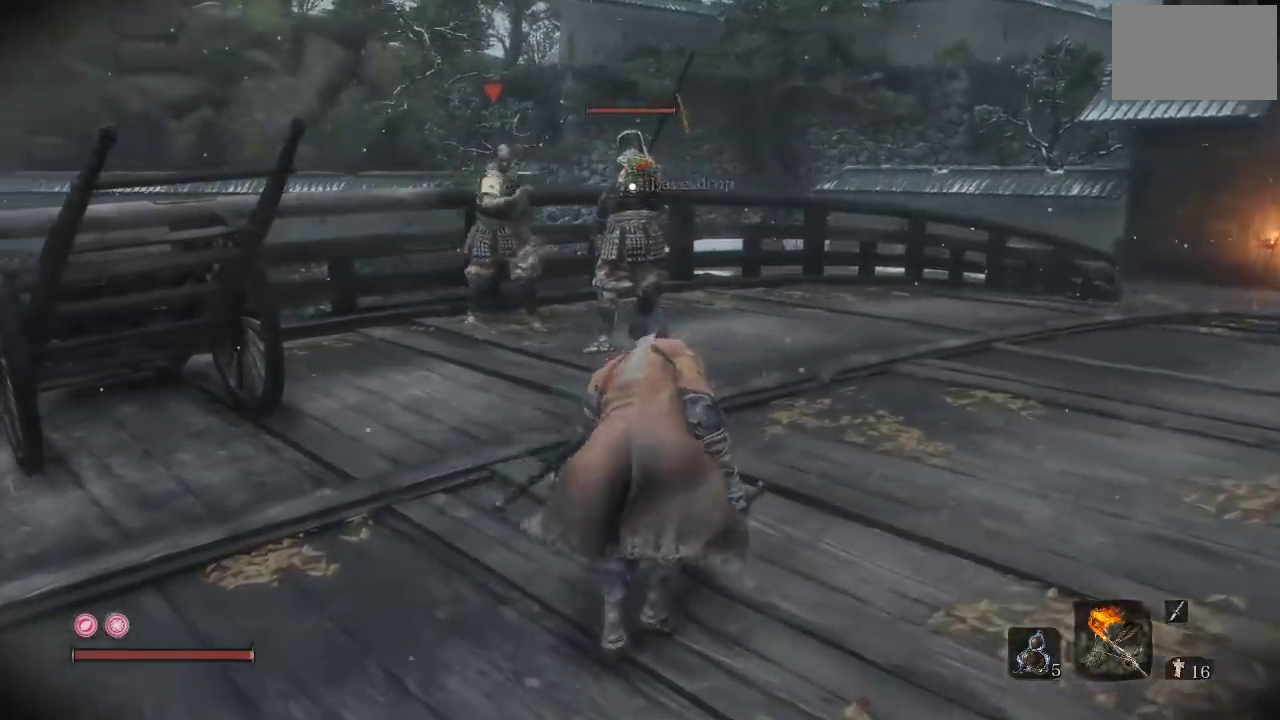
{"buttons": [], "left_stick": "up-right", "right_stick": "center", "events": [[483, "left_stick", "up-right"]]}
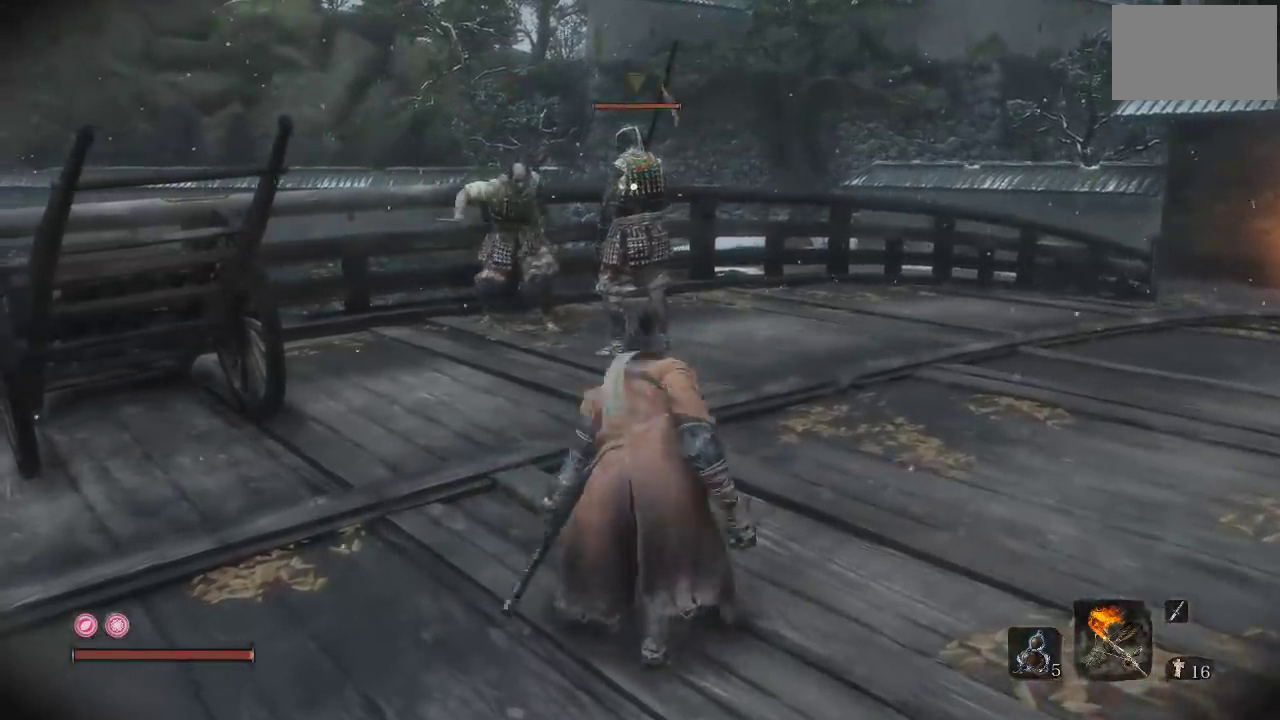
{"buttons": [], "left_stick": "up", "right_stick": "center", "events": [[67, "left_stick", "up"]]}
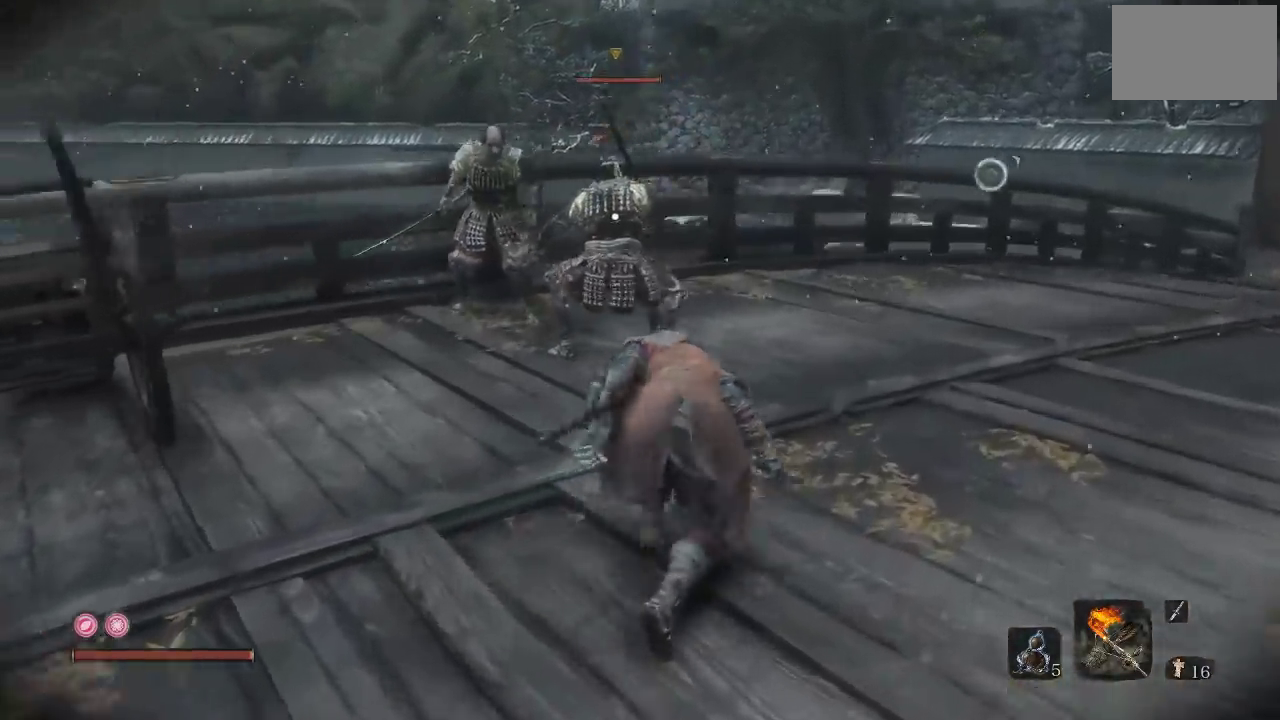
{"buttons": ["R1"], "left_stick": "up", "right_stick": "center", "events": [[483, "R1", "down"]]}
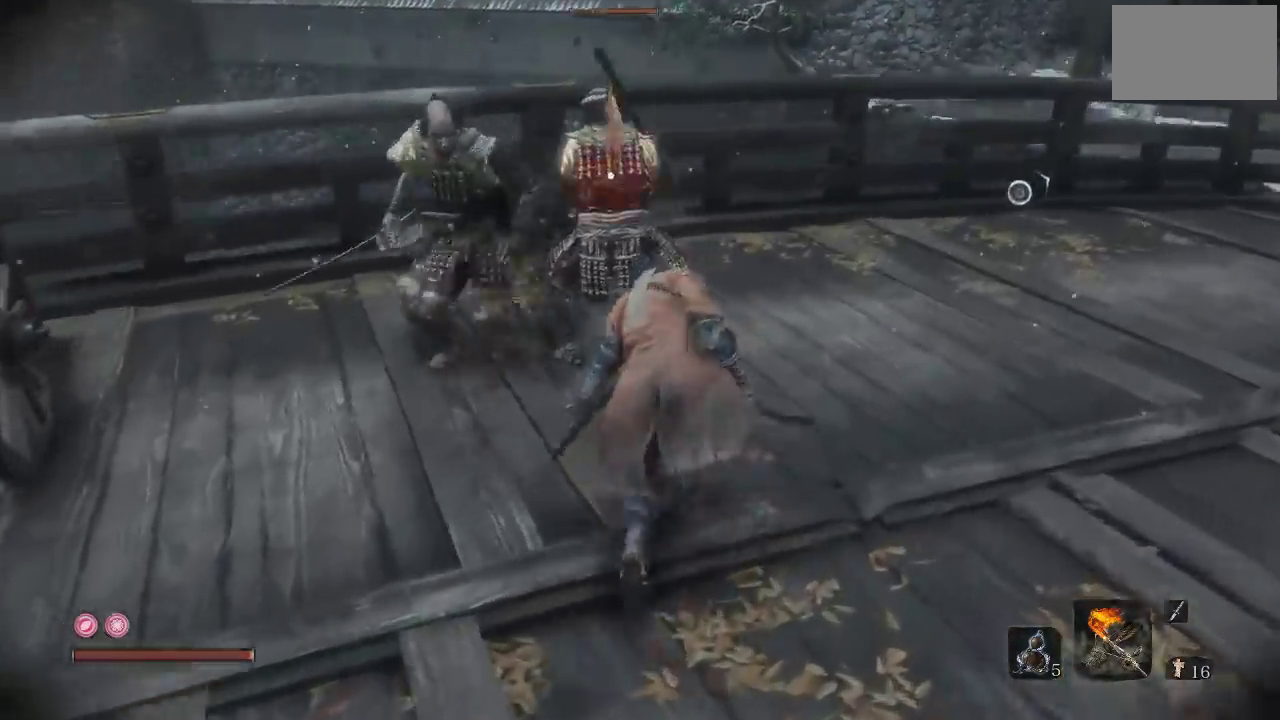
{"buttons": [], "left_stick": "up", "right_stick": "center", "events": [[117, "R1", "up"], [183, "R1", "down"], [317, "R1", "up"], [367, "R1", "down"], [500, "R1", "up"]]}
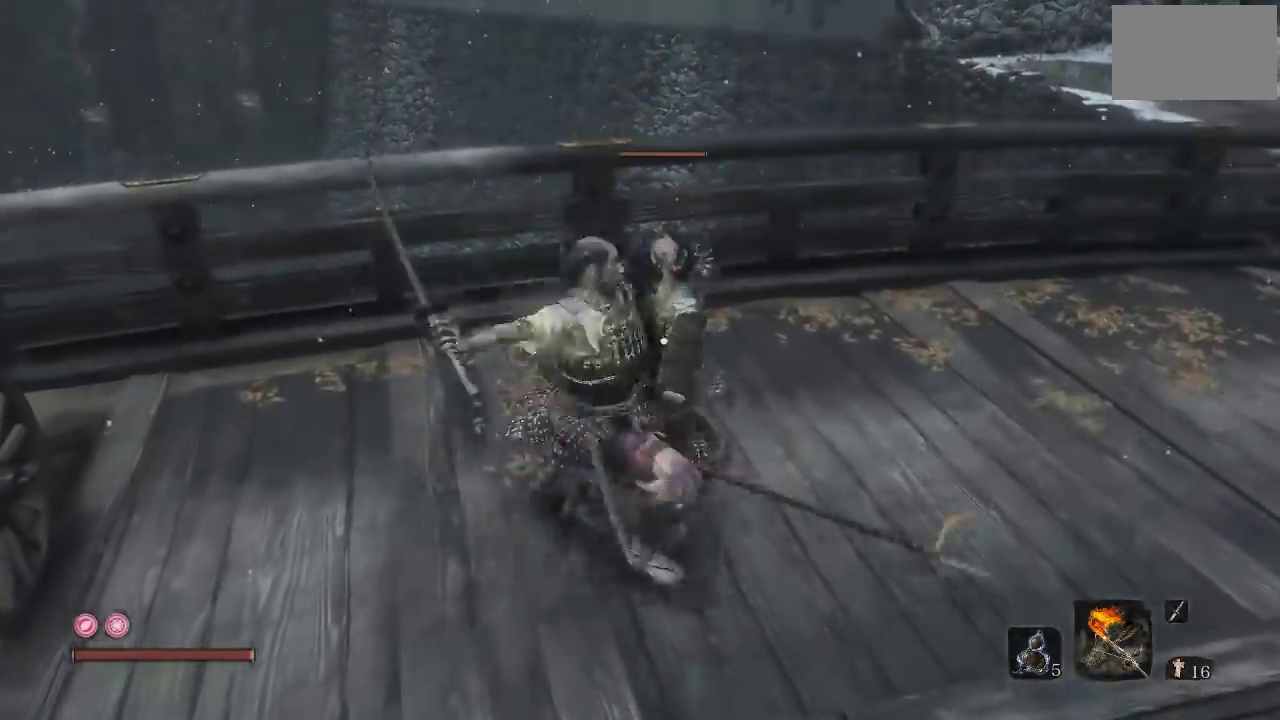
{"buttons": [], "left_stick": "center", "right_stick": "right", "events": [[117, "left_stick", "up-left"], [317, "left_stick", "center"], [433, "right_stick", "right"]]}
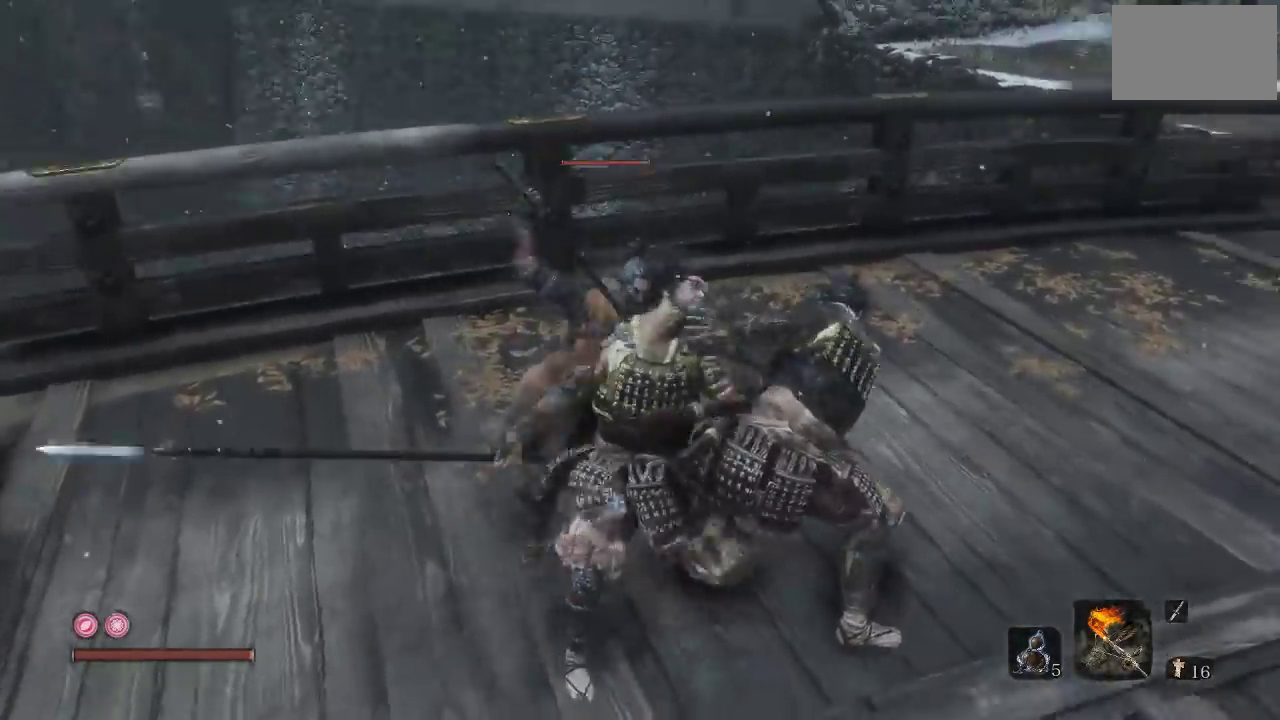
{"buttons": [], "left_stick": "down", "right_stick": "right", "events": [[67, "left_stick", "down-left"], [283, "left_stick", "down"], [333, "left_stick", "center"], [367, "right_stick", "center"], [433, "left_stick", "down"], [467, "right_stick", "right"]]}
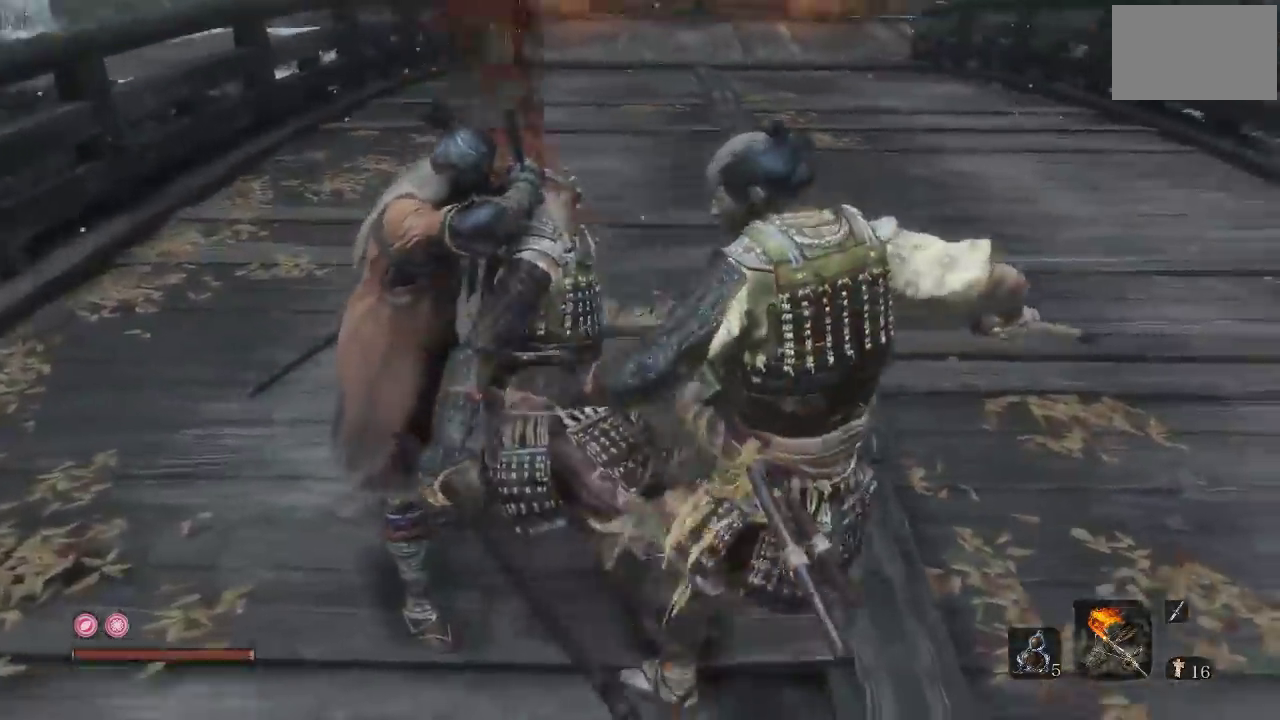
{"buttons": [], "left_stick": "down", "right_stick": "right", "events": [[167, "right_stick", "down-right"], [217, "left_stick", "center"], [217, "right_stick", "center"], [367, "left_stick", "down"], [400, "right_stick", "right"]]}
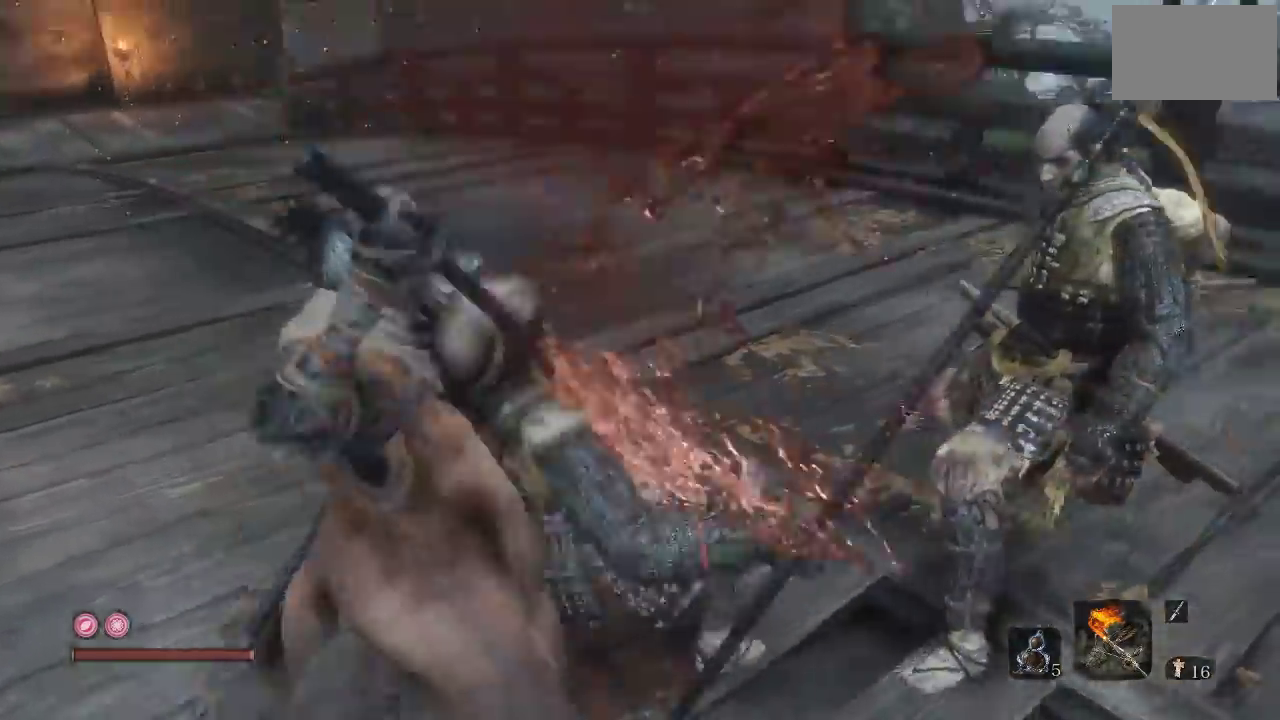
{"buttons": ["R3"], "left_stick": "down-left", "right_stick": "center", "events": [[233, "left_stick", "down-left"], [317, "right_stick", "center"], [417, "R3", "down"]]}
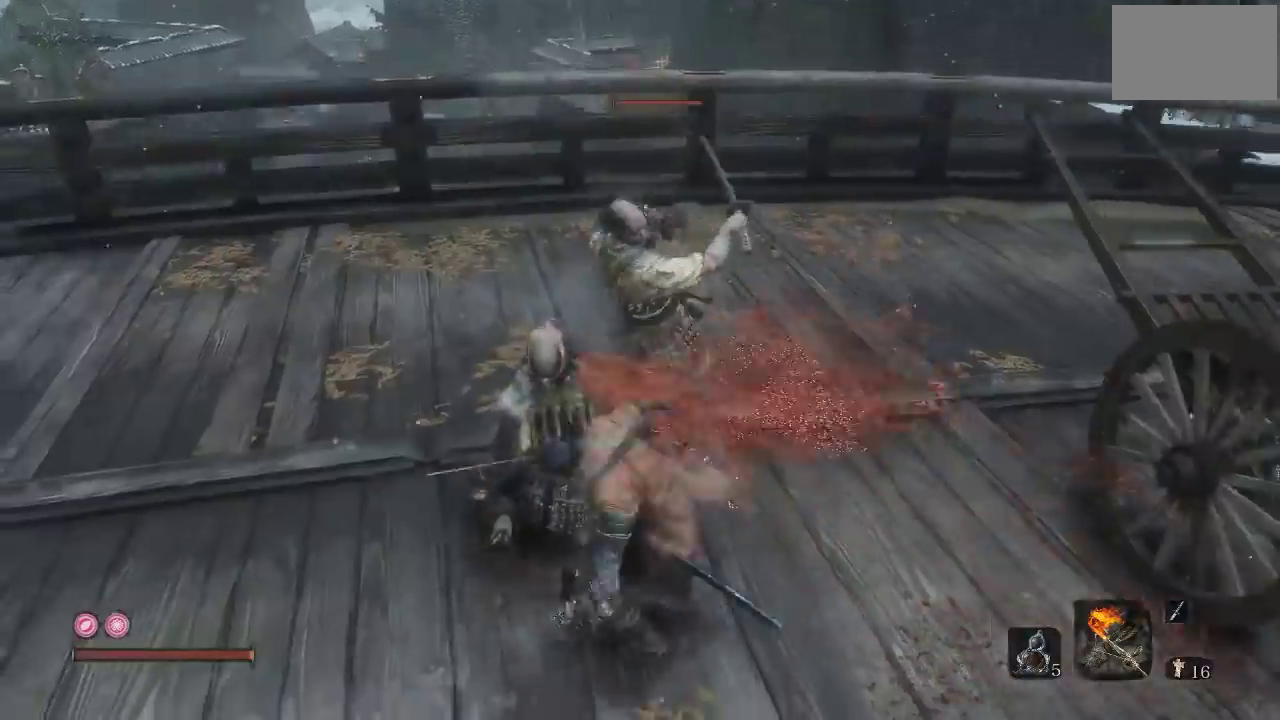
{"buttons": [], "left_stick": "down-left", "right_stick": "center", "events": [[50, "R3", "up"], [217, "B", "down"], [283, "B", "up"]]}
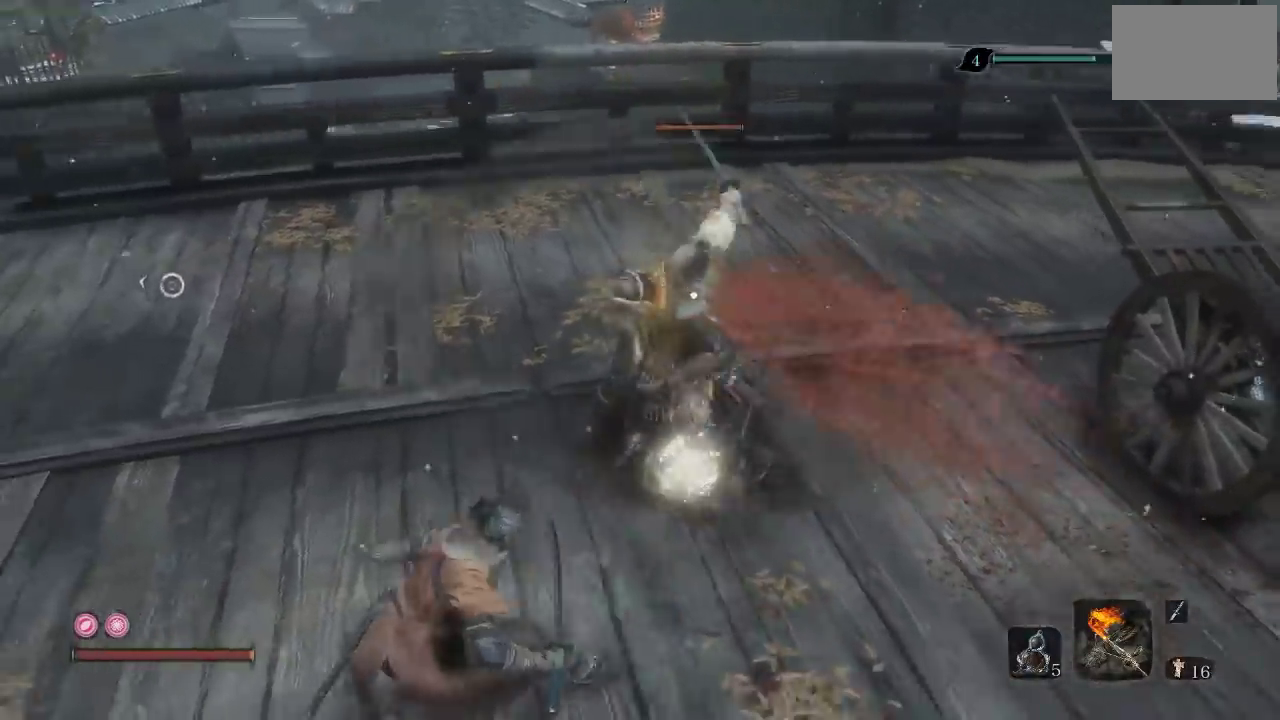
{"buttons": [], "left_stick": "down-left", "right_stick": "center", "events": [[150, "left_stick", "left"], [433, "left_stick", "down-left"]]}
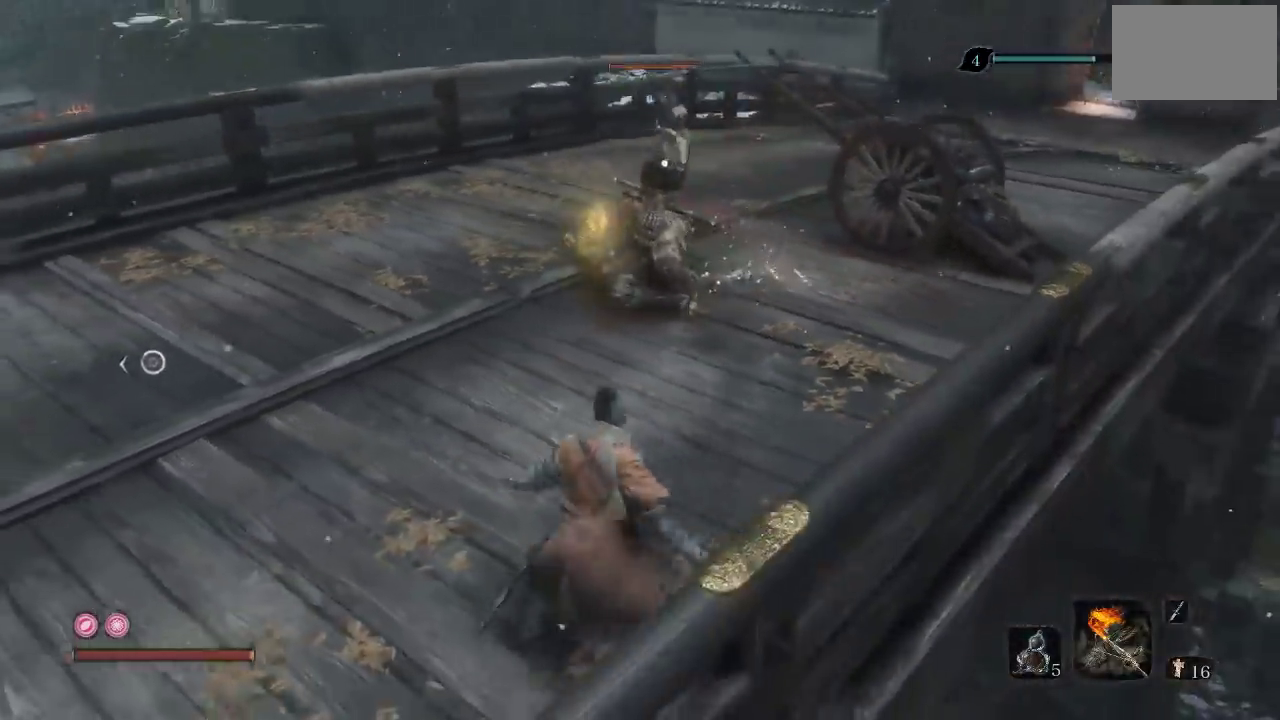
{"buttons": [], "left_stick": "left", "right_stick": "center", "events": [[100, "left_stick", "left"]]}